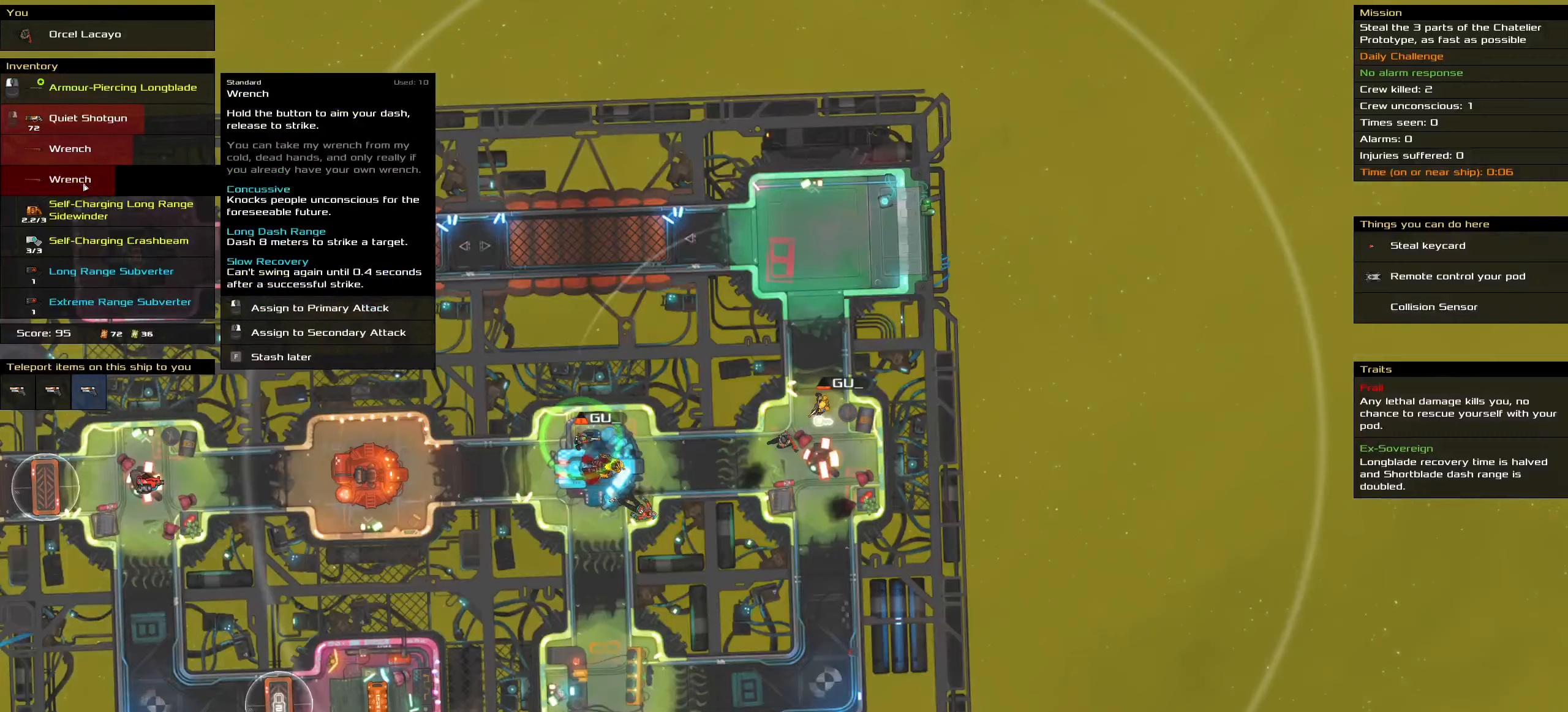
Gameplay with keyboard and mouse; each line is a JSON object with the keys and mouse buttons held at the frame after it. "events" lists presses ("down") and releases ("up") of ".", "/", "0", "1", "2", "3", "4", "5", "6", "7", "8", "9", "a", "alt_l", "alt_r", "b", "backslash", "backspace", "c", "caps_lock", "comma", "ctrl_l", "ctrl_r", "d", "down", "e", "equals", "f", "g", "h", "i", "j", "k", "l", "lbracket", "left", "m", "minus", "n", "o", "p", "q", "quote", "r", "rbracket", "return", "right", "s", "semicolon", "shift_l", "shift_r", "space", "super_l", "super_r", "t", "tab", "tilde", "u", "up", "v", "w", "x", "y", "z", "mouse_left", "mouse_wheel" and "mouse_right" between this image and that frame as [ms after this image, input, new state], when the widget could be followed in between. "mouse_left", "mouse_wheel", "mouse_right" = the "left", "wheel", "right" buttons of the "mouse" list. No other keys are recorded. "wheel" means that the mouse wheel is clicked or scrolled. Not read: mouse_move.
{"keys": [], "mouse": [], "events": []}
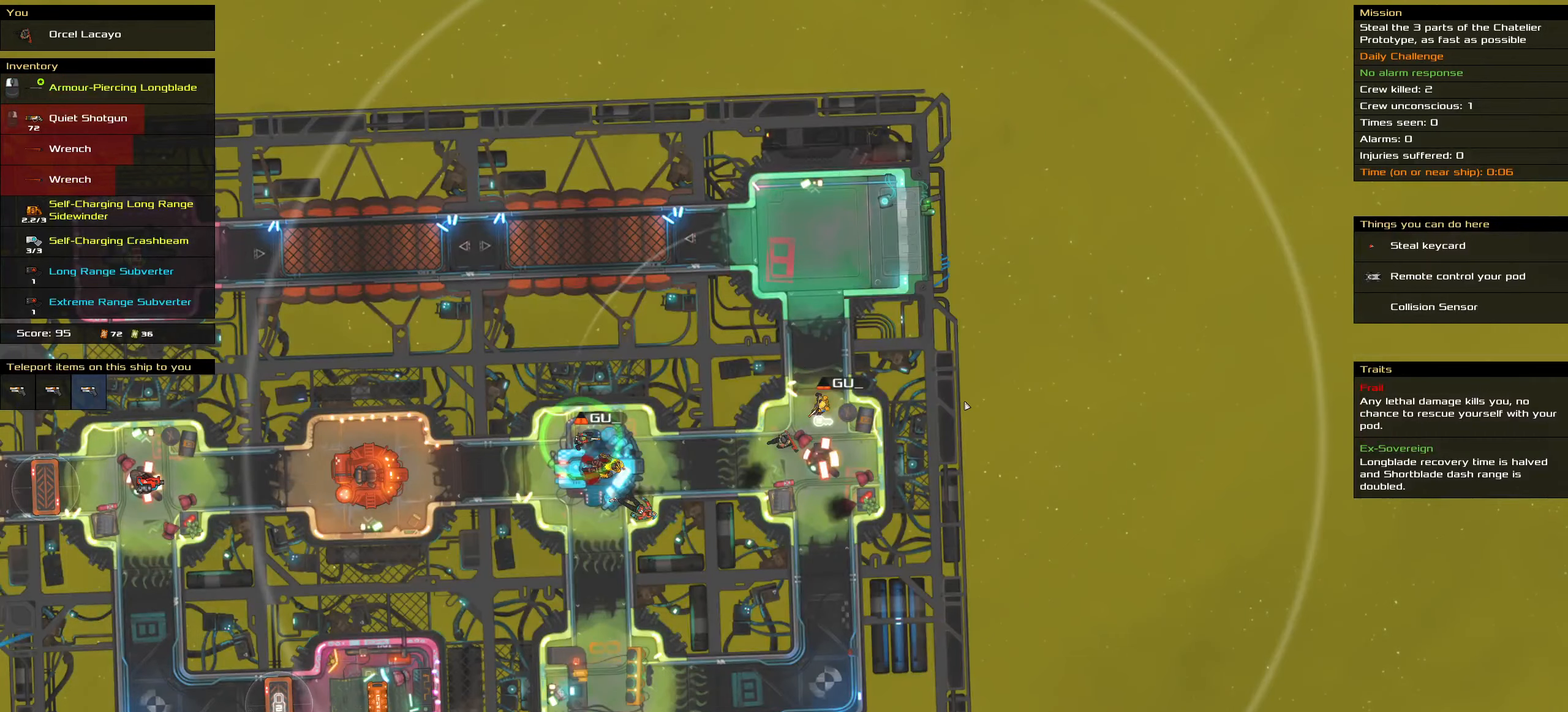
{"keys": [], "mouse": [], "events": [[100, "t", "down"], [183, "t", "up"]]}
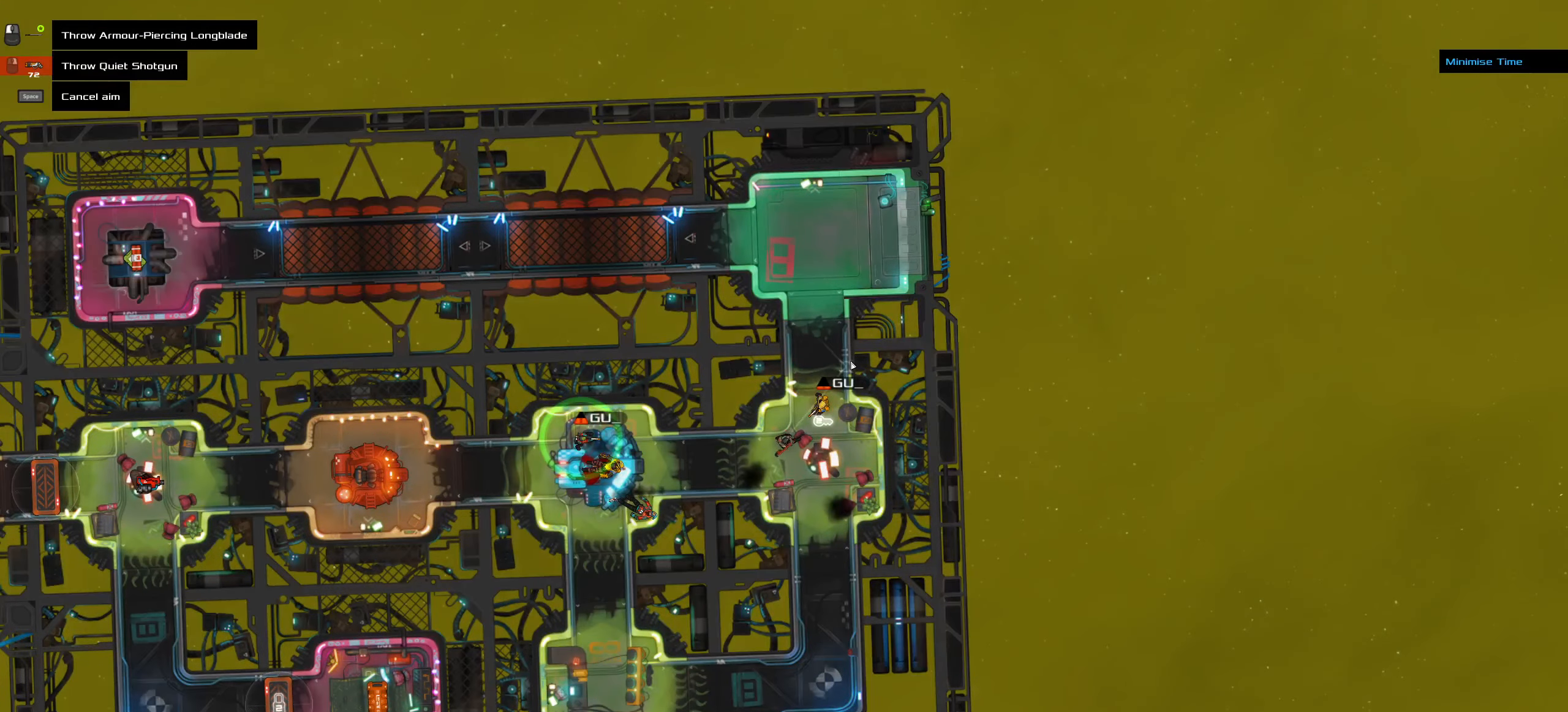
{"keys": ["ctrl_l", "space"], "mouse": [], "events": [[66, "mouse_left", "down"], [350, "mouse_left", "up"], [383, "ctrl_l", "down"], [433, "space", "down"]]}
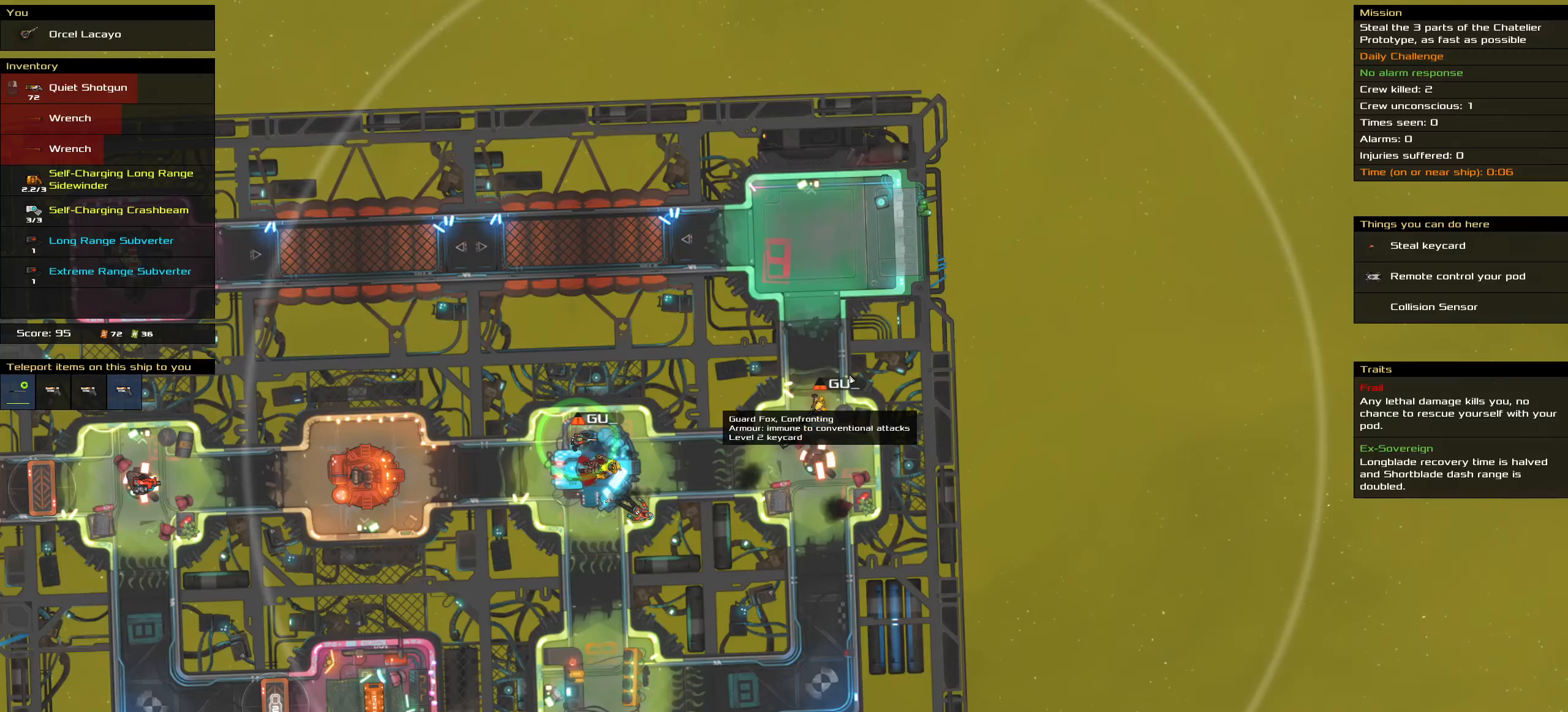
{"keys": [], "mouse": [], "events": [[83, "ctrl_l", "up"], [83, "space", "up"], [316, "t", "down"], [400, "t", "up"]]}
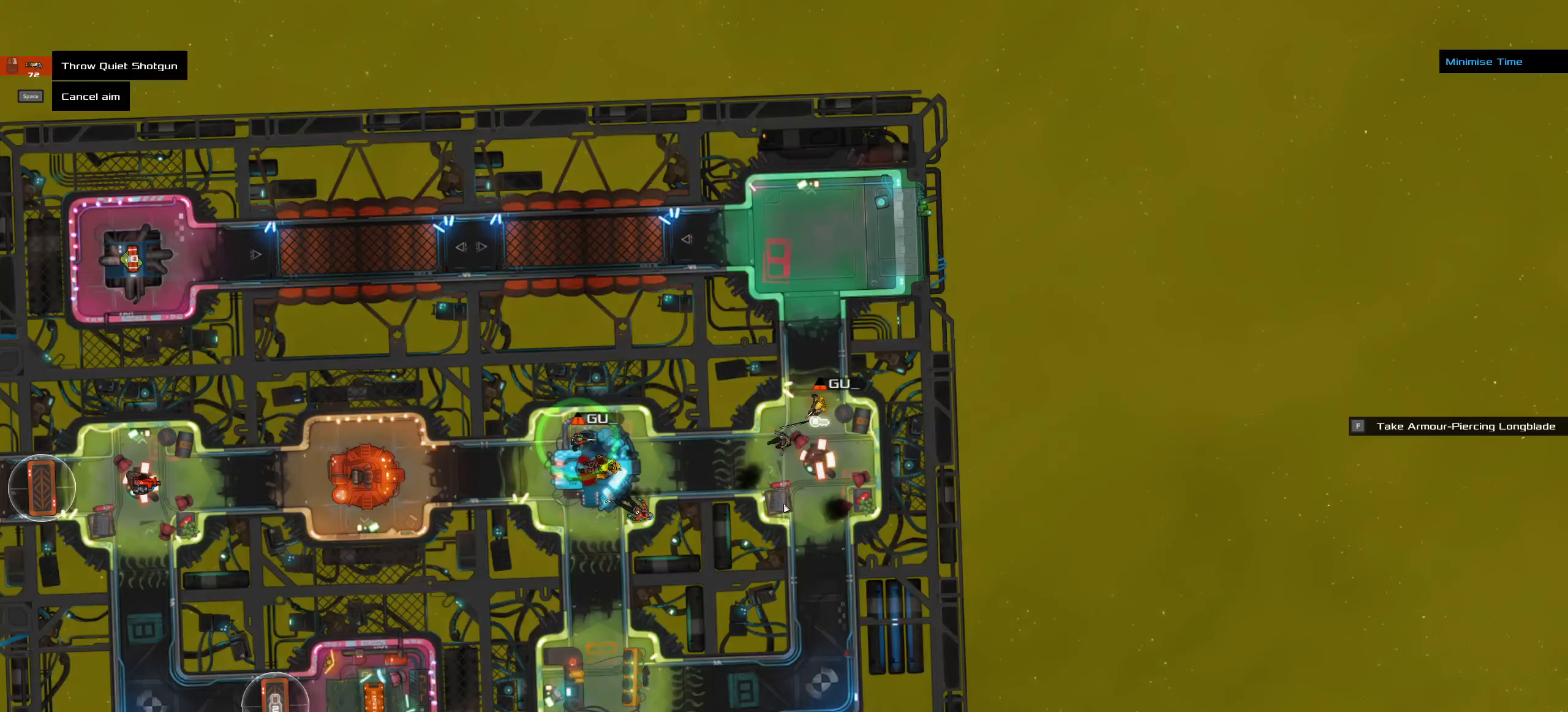
{"keys": ["space"], "mouse": [], "events": [[50, "ctrl_l", "down"], [100, "ctrl_l", "up"], [416, "space", "down"]]}
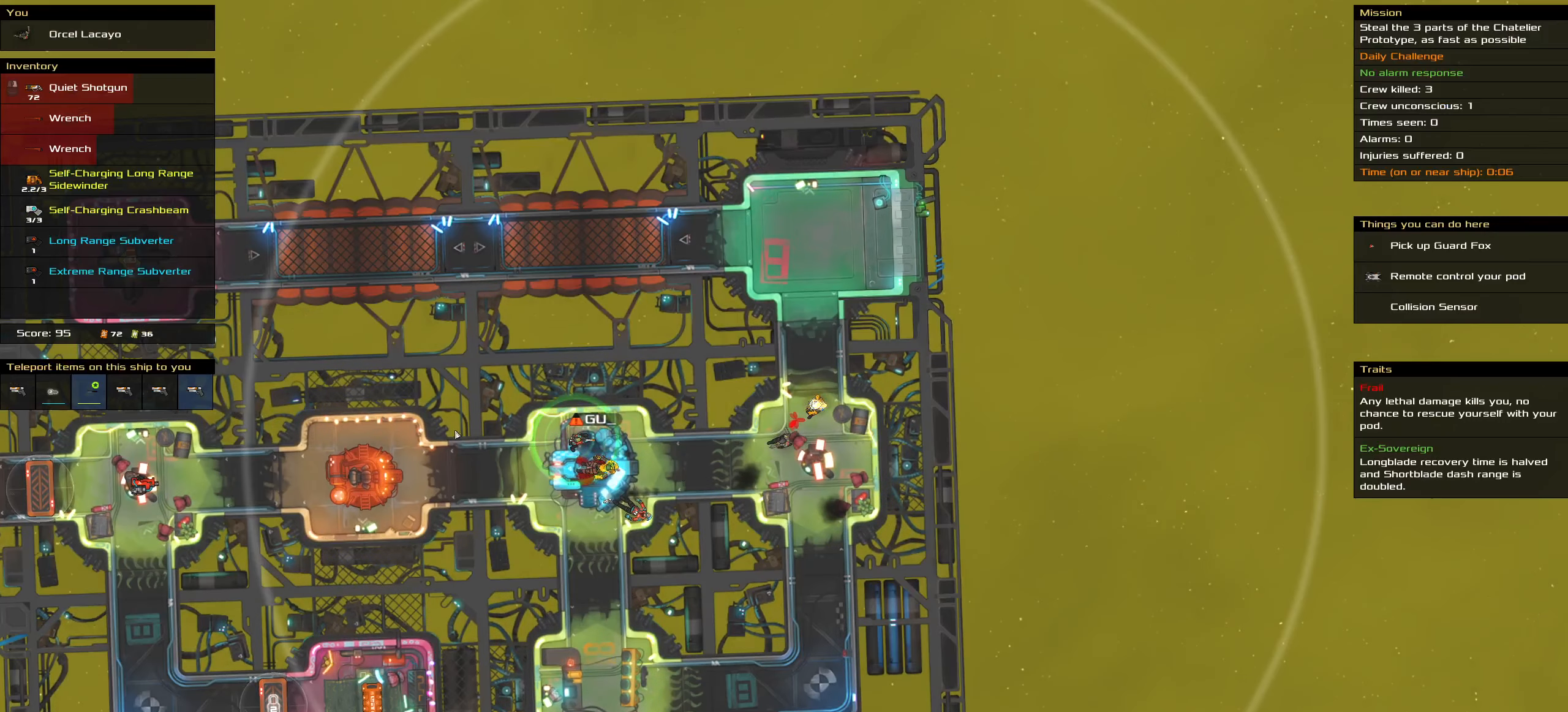
{"keys": [], "mouse": [], "events": [[66, "space", "up"]]}
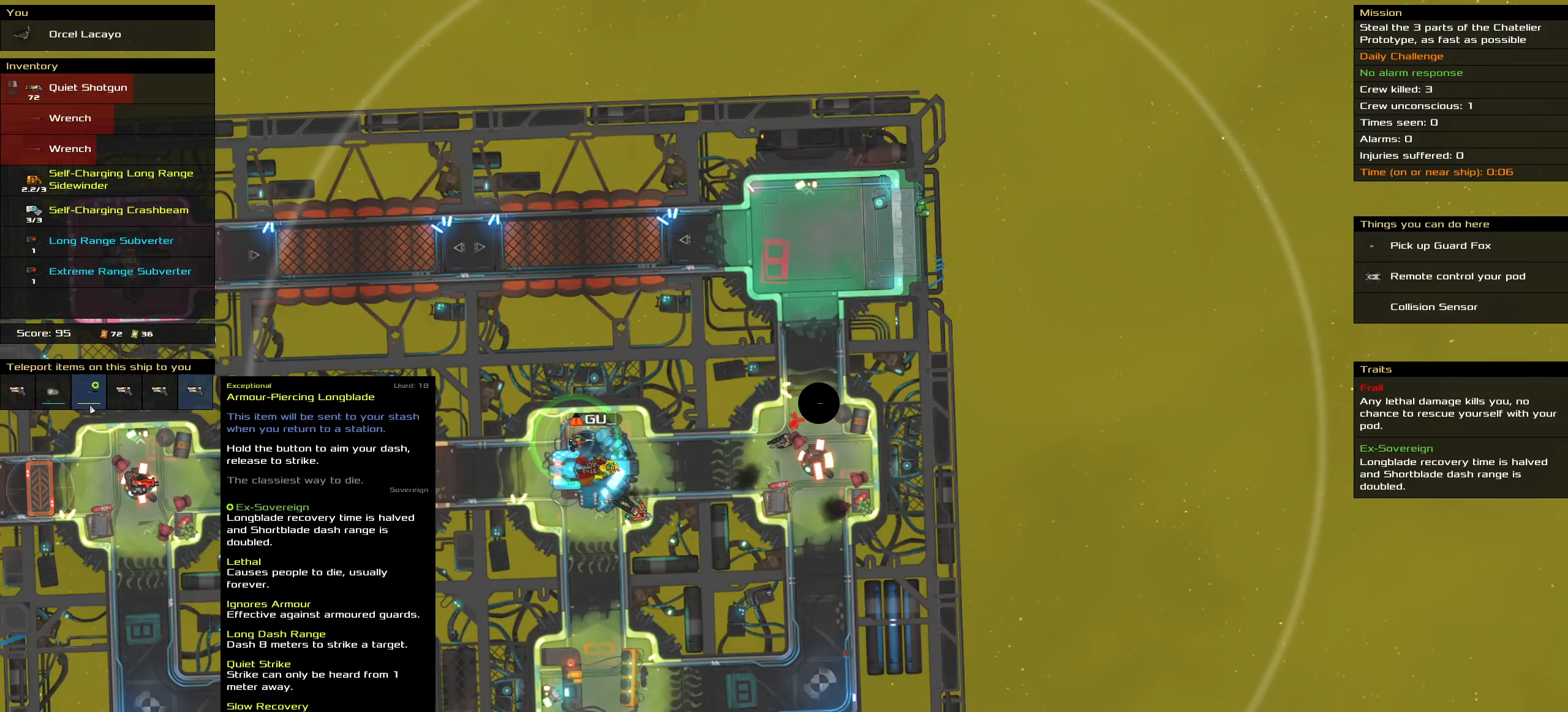
{"keys": [], "mouse": [], "events": [[366, "mouse_left", "down"], [450, "mouse_left", "up"]]}
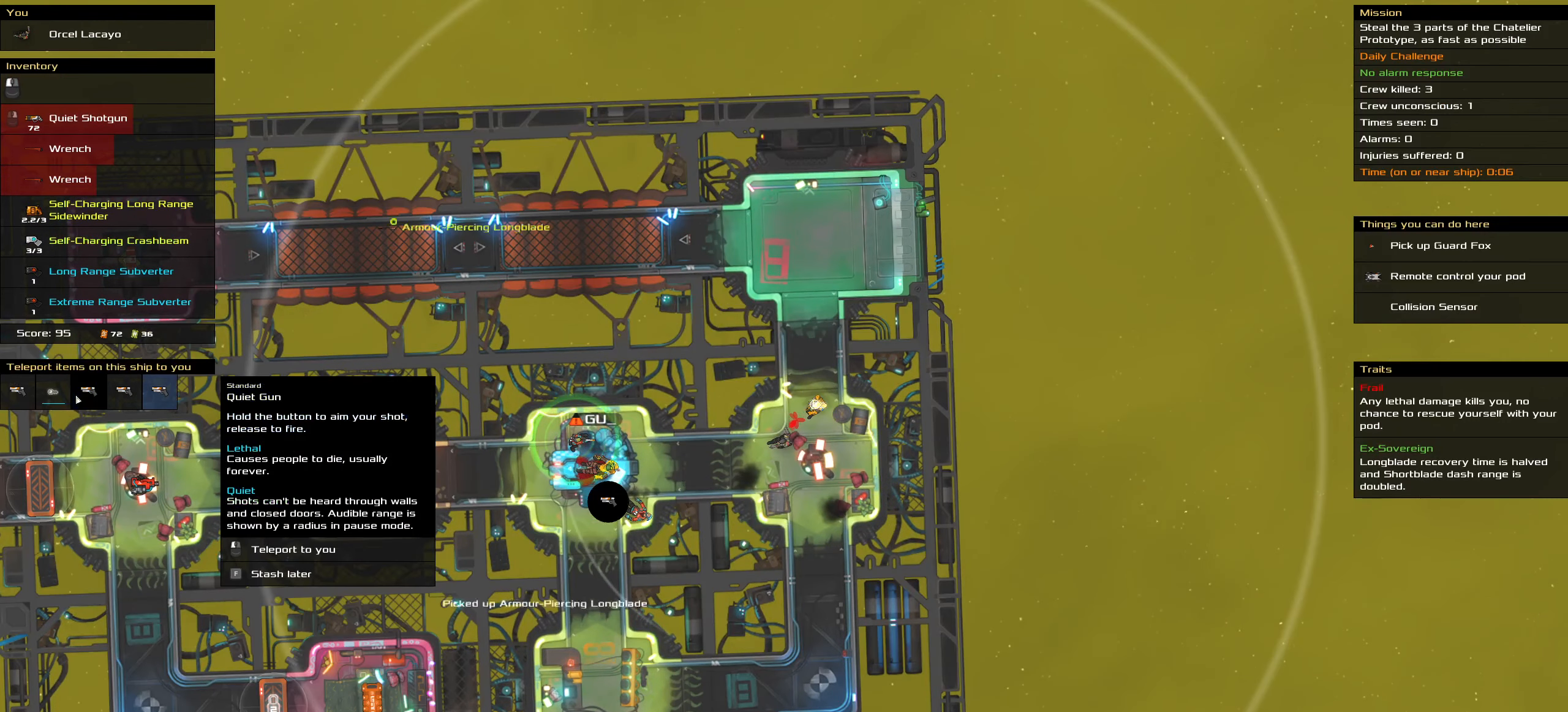
{"keys": [], "mouse": []}
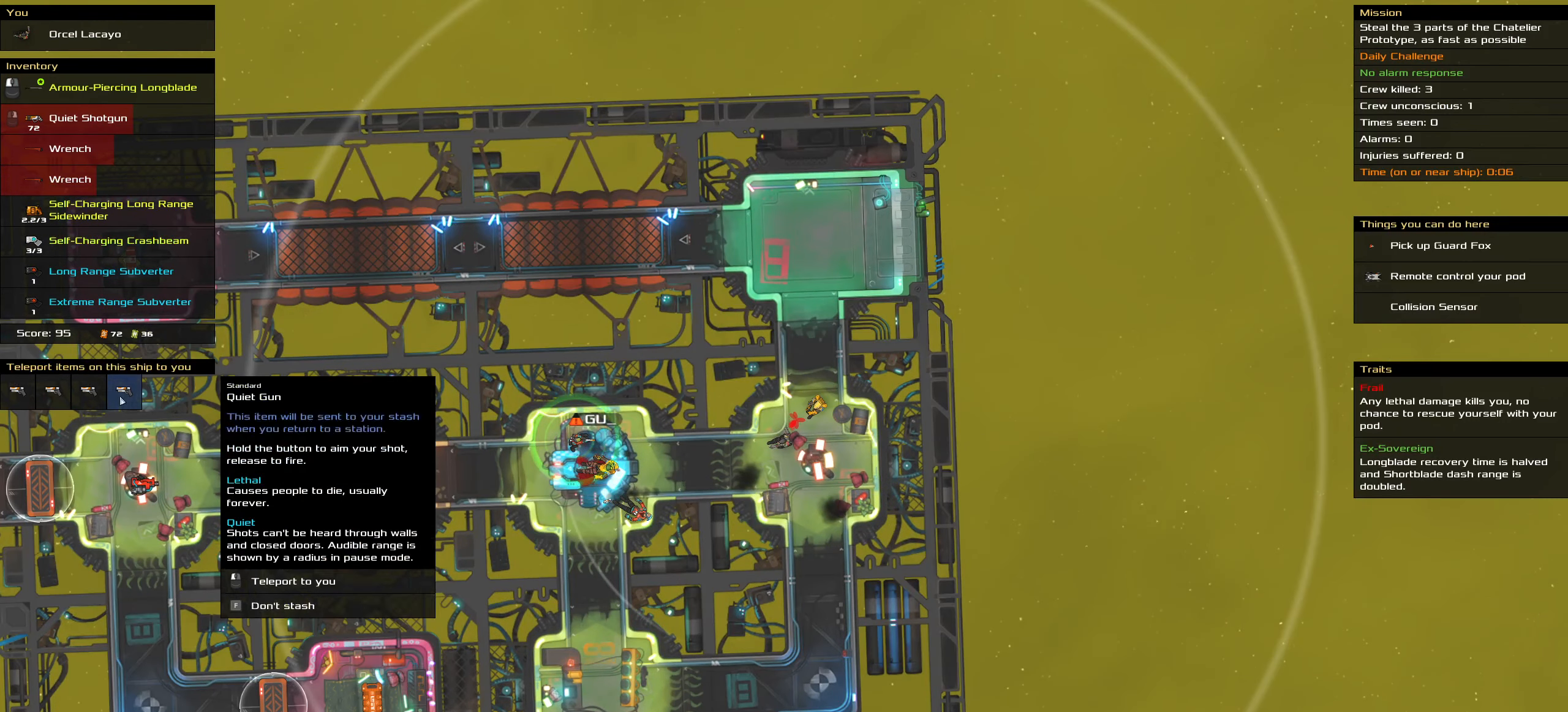
{"keys": [], "mouse": []}
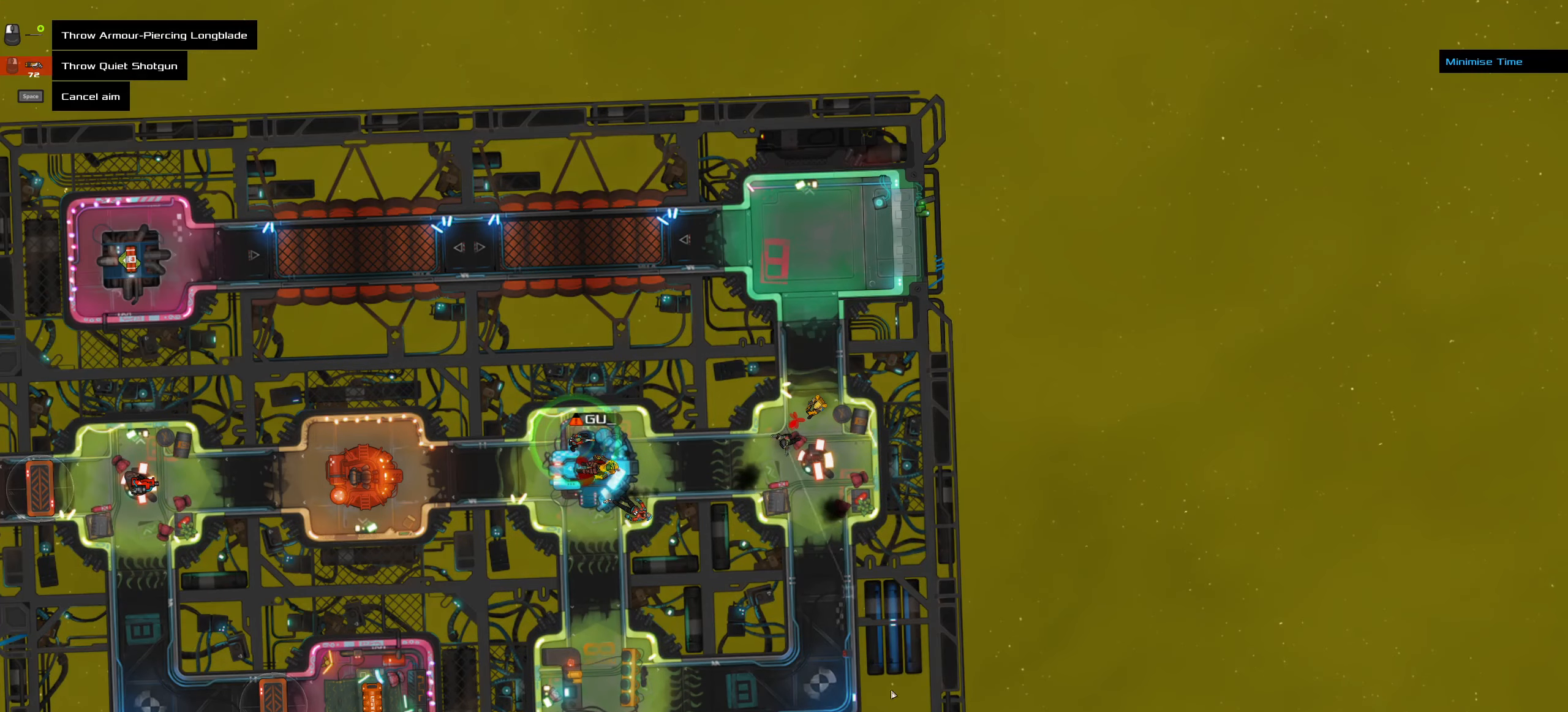
{"keys": [], "mouse": [], "events": []}
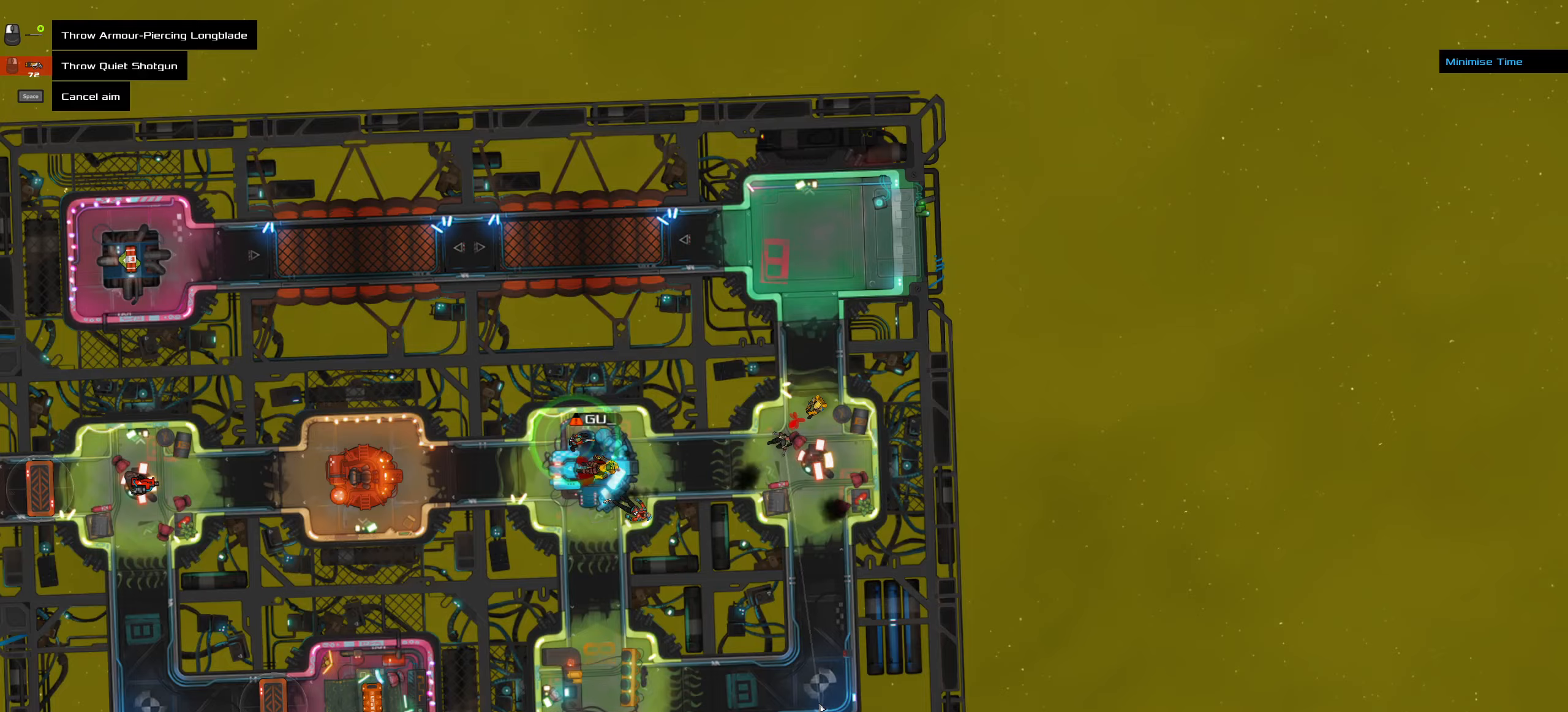
{"keys": ["ctrl_l", "s"], "mouse": [], "events": [[50, "ctrl_l", "down"], [100, "mouse_left", "down"], [100, "z", "down"], [150, "mouse_left", "up"], [233, "z", "up"], [383, "s", "down"]]}
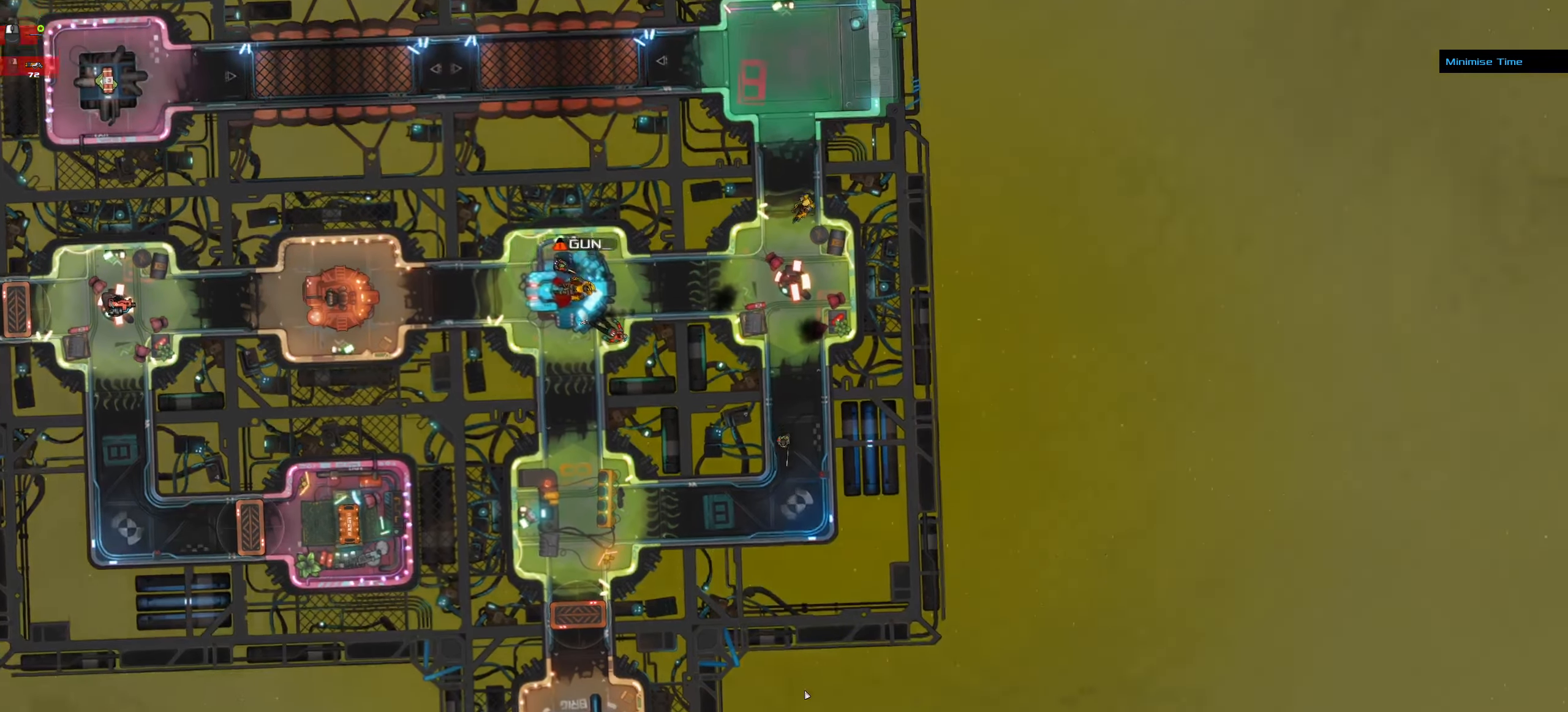
{"keys": ["a", "ctrl_l", "space"], "mouse": [], "events": [[67, "a", "down"], [300, "s", "up"], [500, "space", "down"]]}
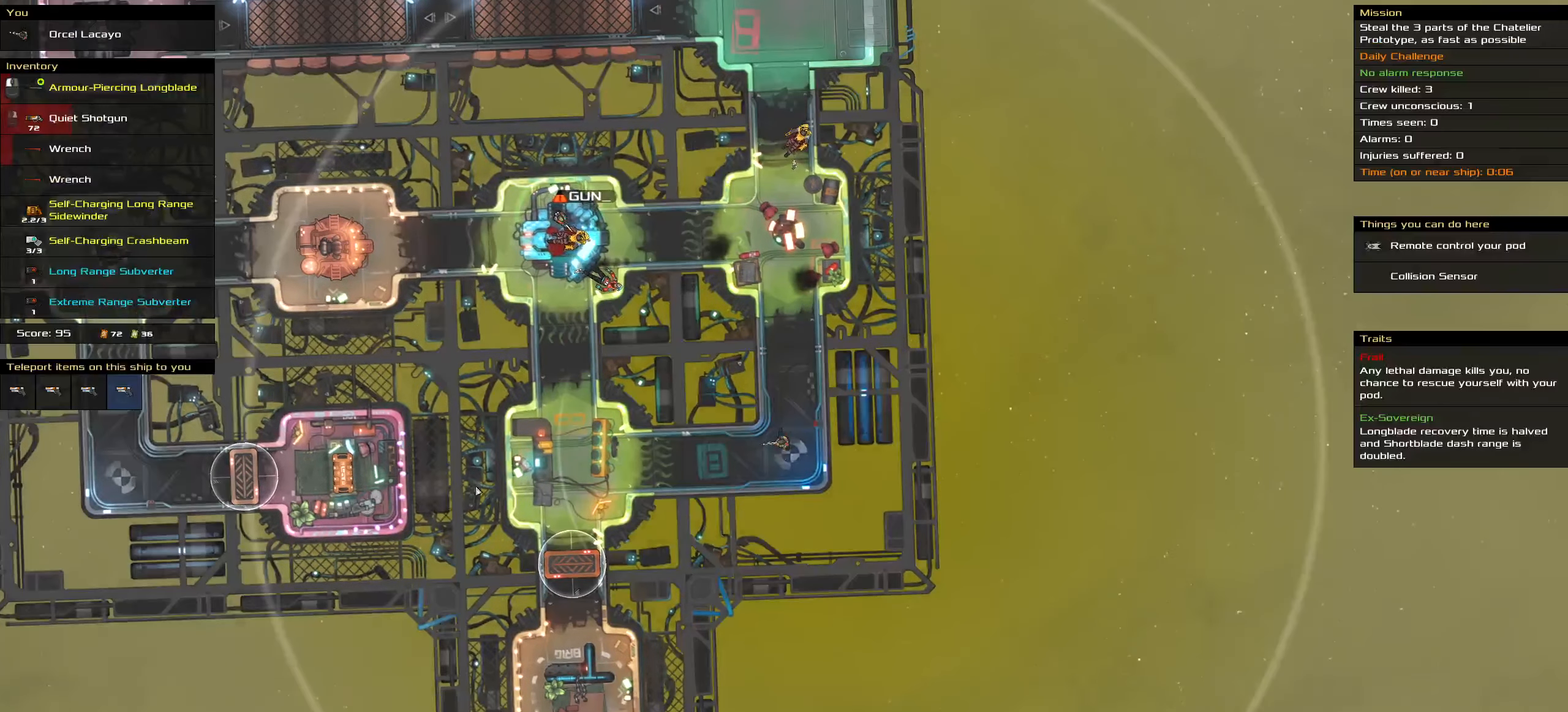
{"keys": [], "mouse": [], "events": [[167, "a", "up"], [167, "space", "up"], [233, "ctrl_l", "up"]]}
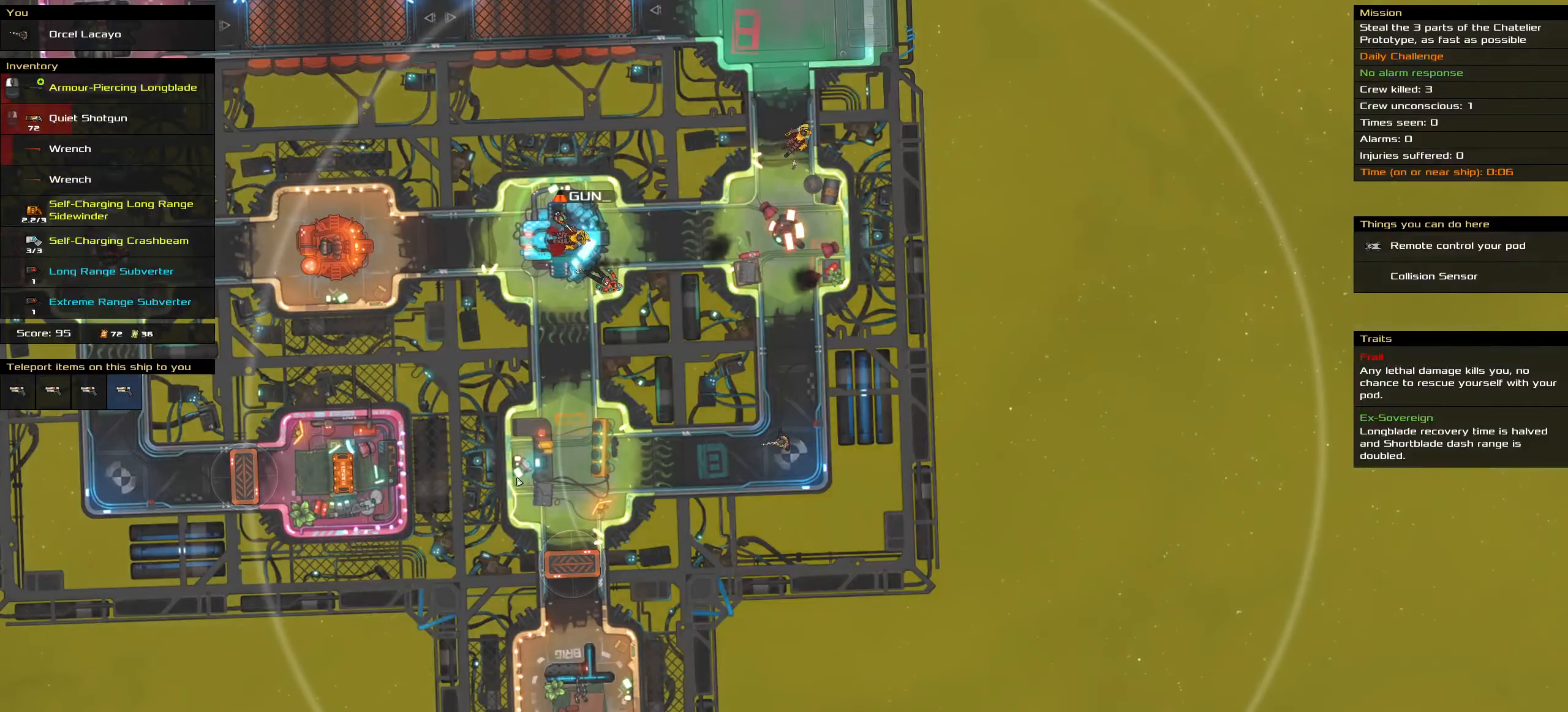
{"keys": [], "mouse": [], "events": []}